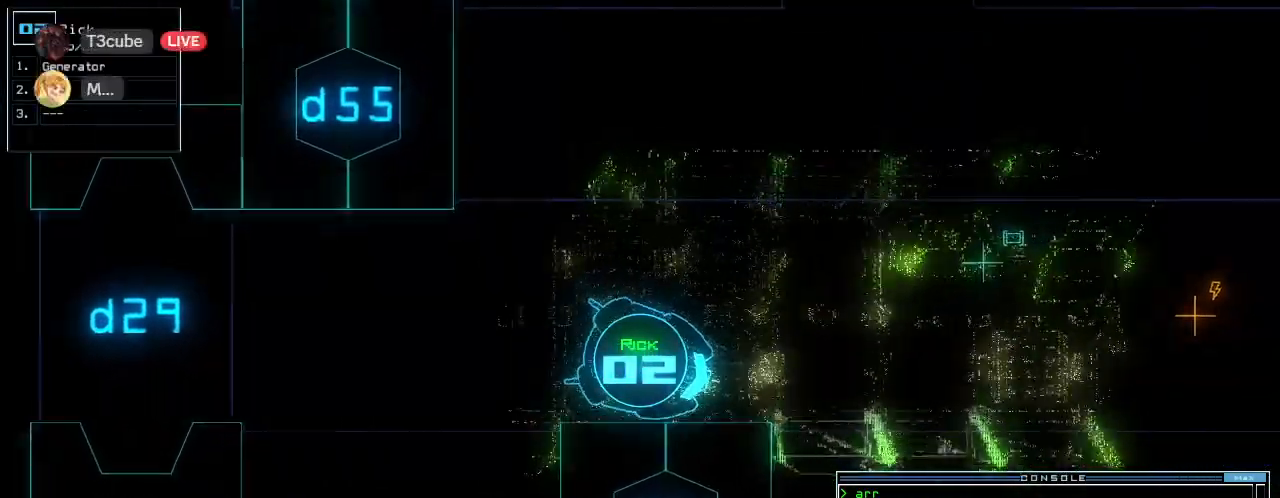
Gameplay with keyboard; each line is a JSON object with the keys held at the frame after it. "events" lists presses ("down") and releases ("up") of ".", "0", "1", "2", "3", "4", "5", "6", "7", "8", "9", "a", "b", "backspace", "c", "caps_lock", "comma", "ctrl_l", "ctrl_r", "d", "down", "e", "equals", "escape", "f", "f6", "g", "h", "i", "j", "k", "l", "left", "m", "minus", "n", "num3", "num9", "o", "p", "q", "quote", "r", "return", "right", "s", "semicolon", "shift_l", "shift_r", "space", "t", "tab", "tilde", "u", "up", "v", "w", "x", "y" and "z" between this image and that frame as [ms after this image, input, new state], when the widget could be followed in between. No other keys are recorded. Mouse input is not recorded. Not read: other_keys.
{"keys": ["up"], "events": [[140, "left", "down"], [220, "left", "up"]]}
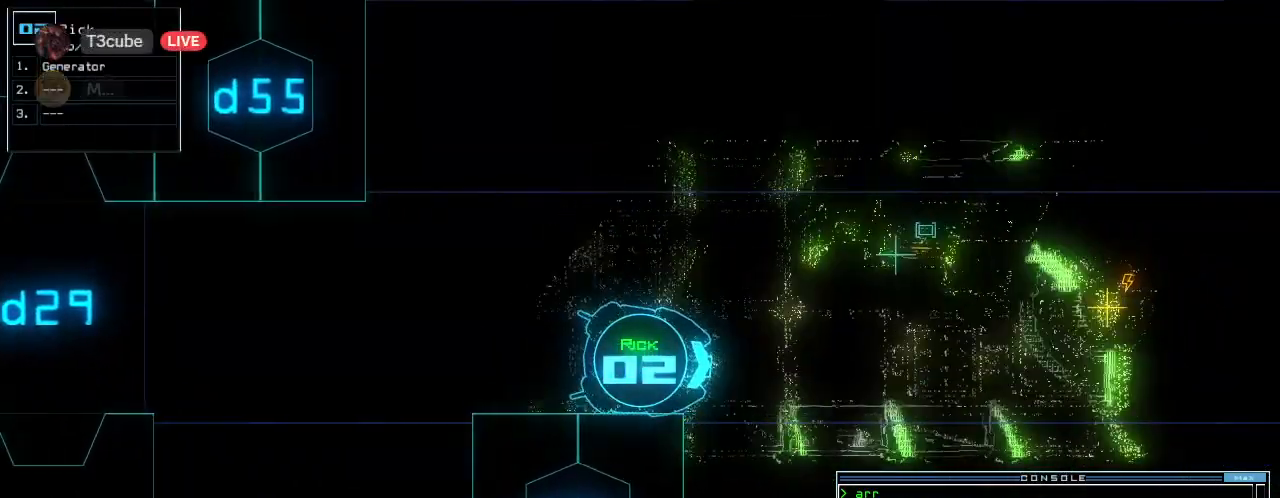
{"keys": ["up"], "events": []}
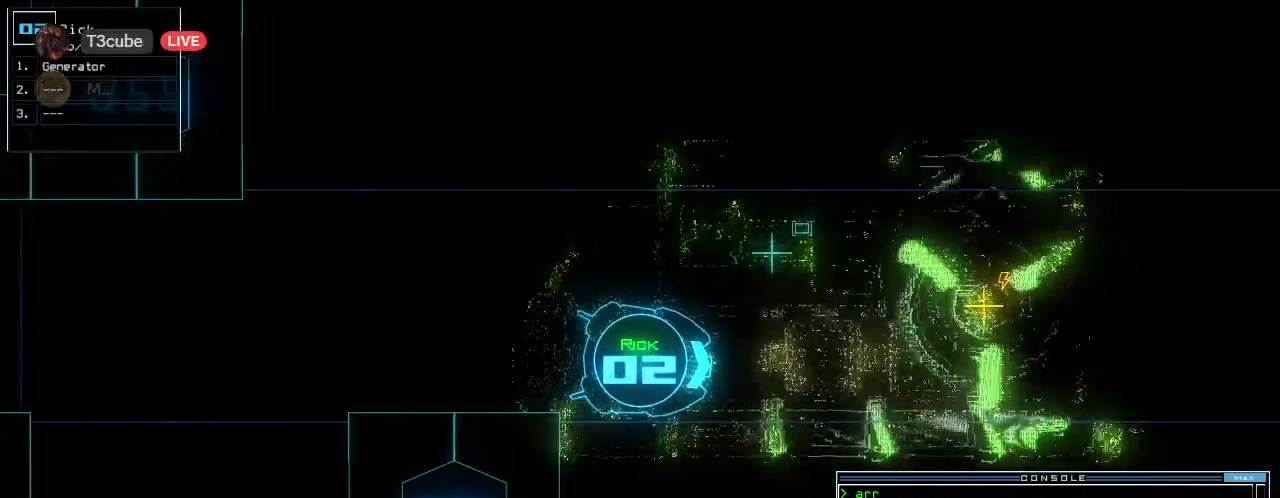
{"keys": ["e", "up"], "events": [[380, "g", "down"], [440, "e", "down"], [480, "g", "up"]]}
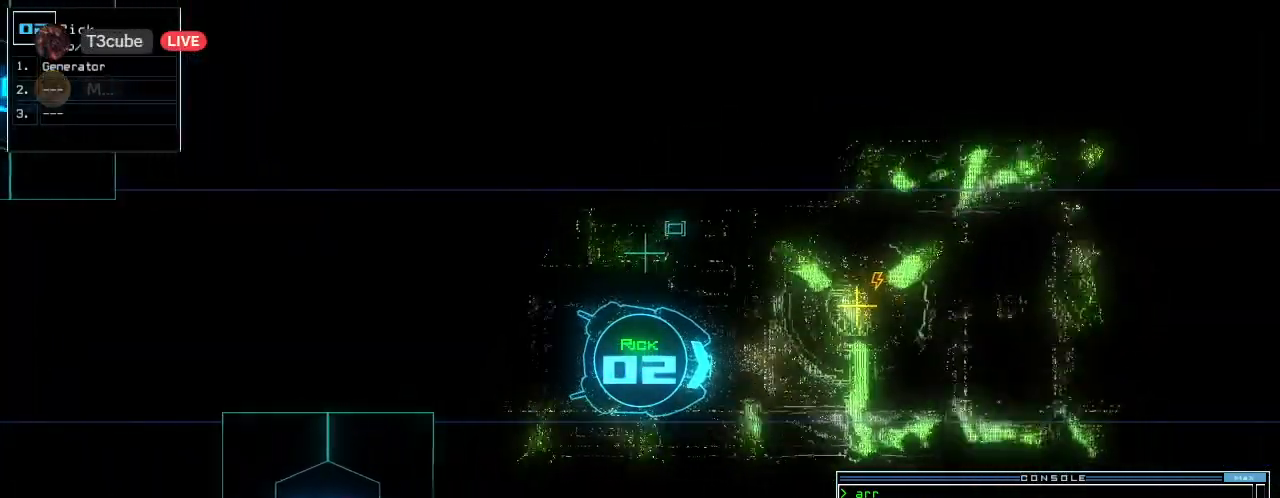
{"keys": ["return", "up"], "events": [[40, "e", "up"], [320, "left", "down"], [340, "left", "up"], [460, "return", "down"]]}
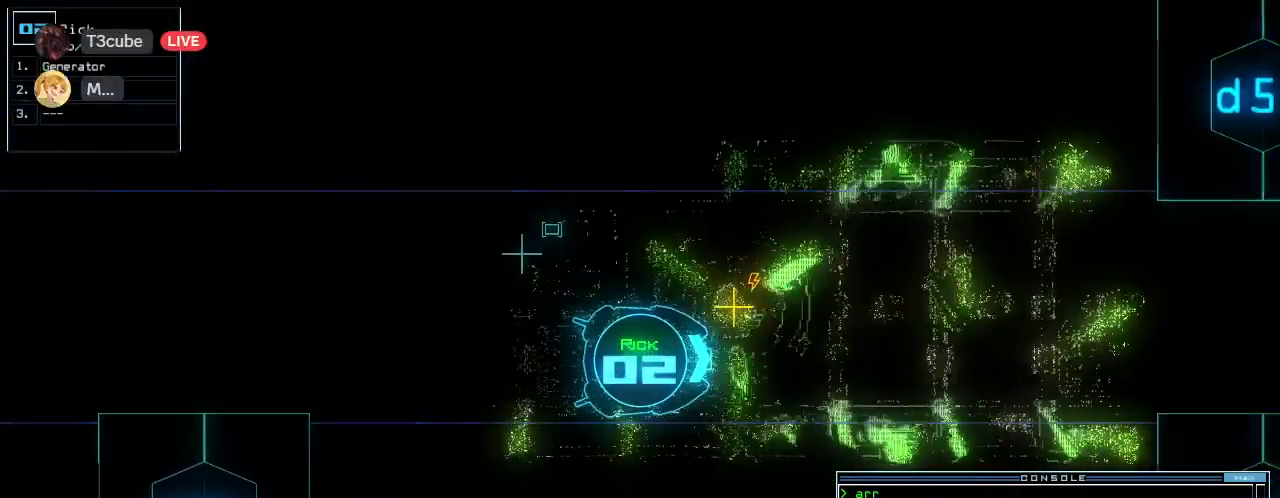
{"keys": ["c"], "events": [[60, "return", "up"], [80, "up", "up"], [120, "space", "down"], [200, "space", "up"], [420, "c", "down"]]}
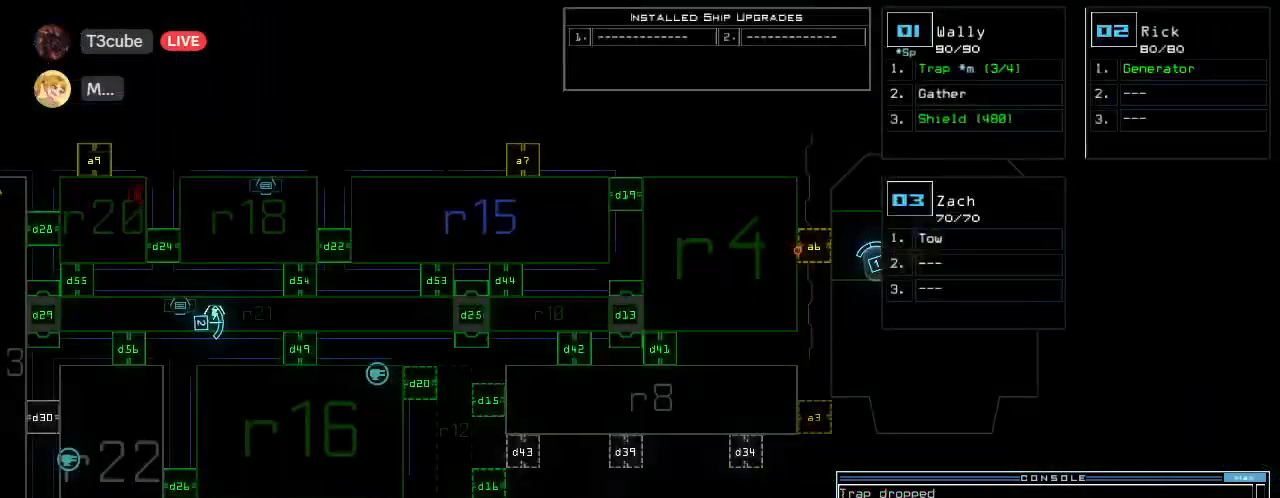
{"keys": [], "events": [[40, "c", "up"], [40, "return", "down"], [100, "return", "up"]]}
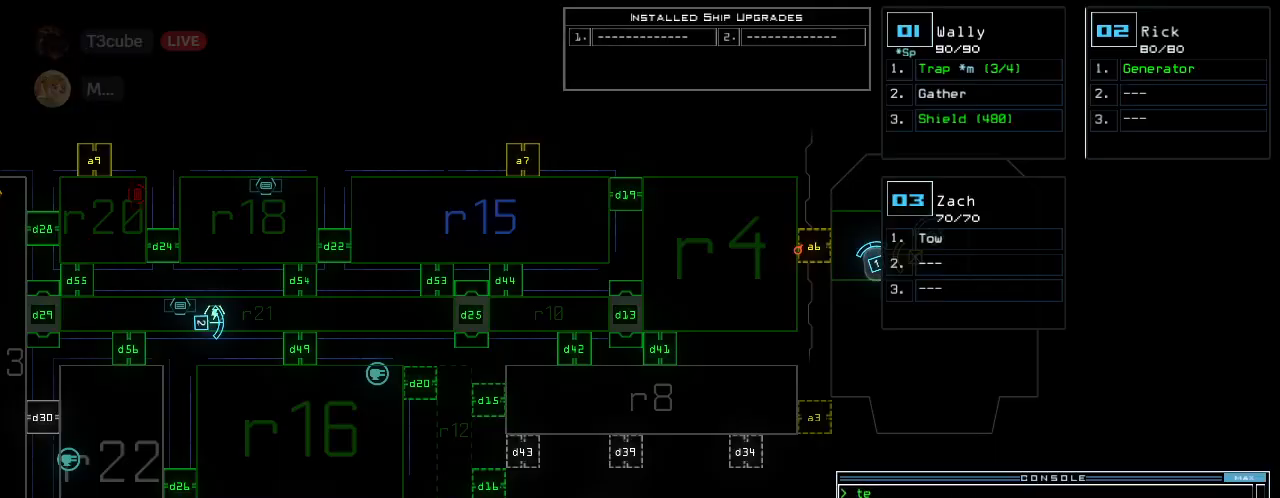
{"keys": [], "events": [[120, "c", "down"], [160, "c", "up"], [200, "c", "down"], [280, "return", "down"], [300, "c", "up"], [360, "return", "up"]]}
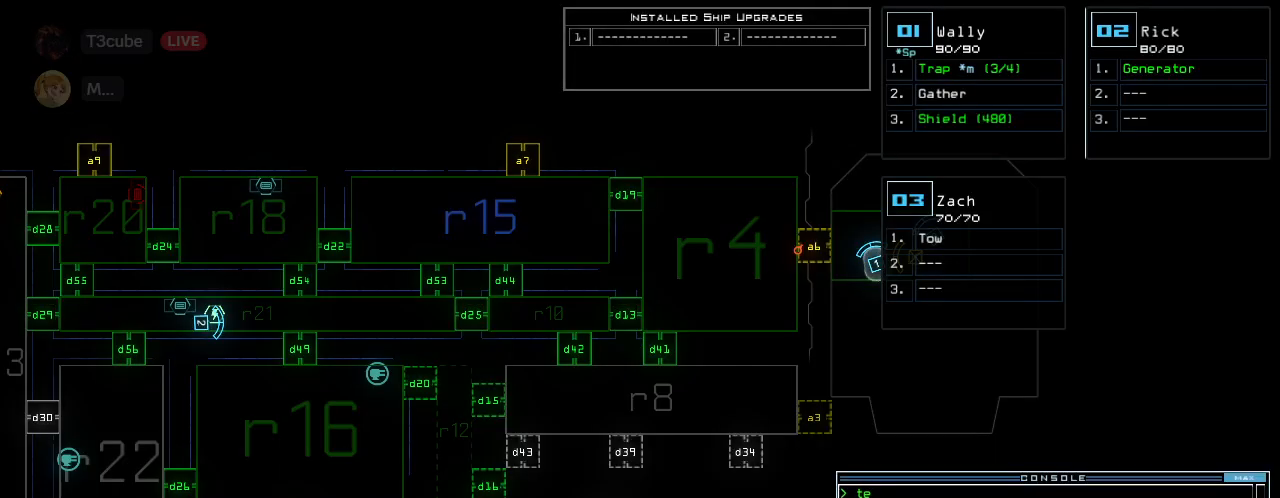
{"keys": [], "events": [[340, "d", "down"], [400, "d", "up"]]}
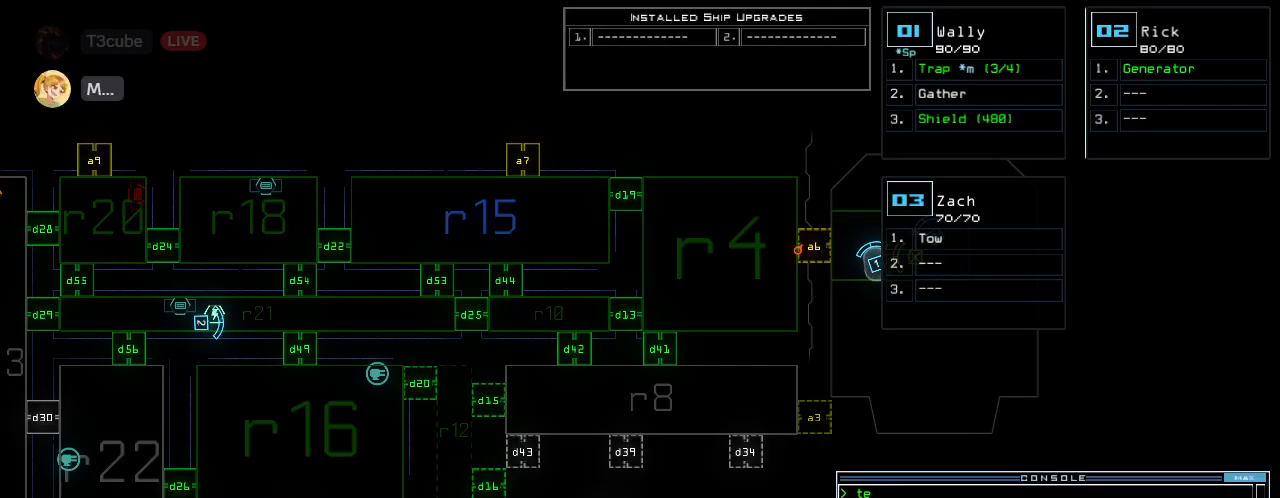
{"keys": [], "events": [[80, "1", "down"], [160, "1", "up"], [400, "return", "down"], [480, "return", "up"]]}
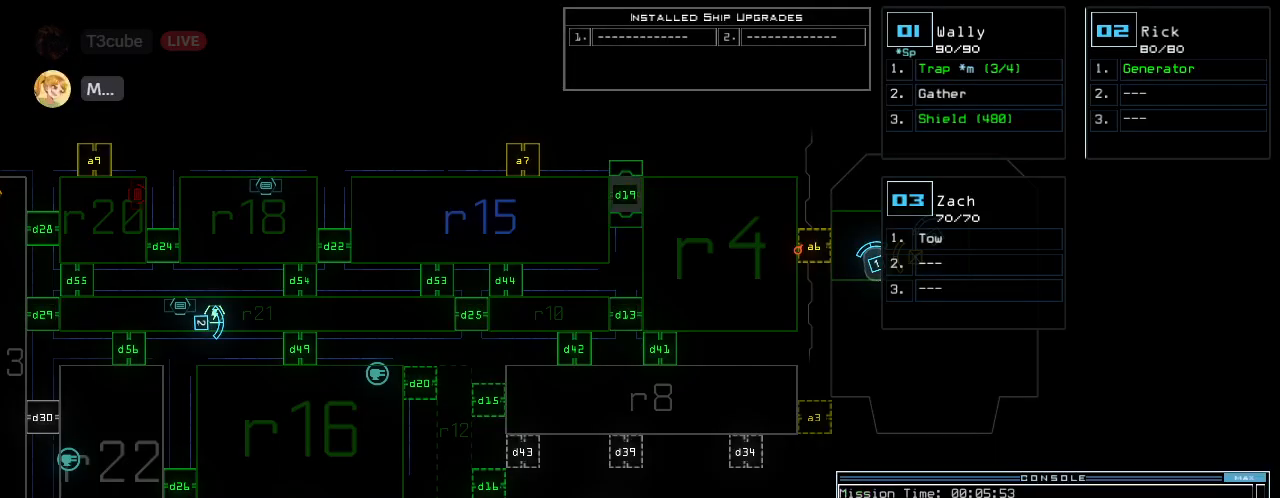
{"keys": ["up"], "events": [[380, "1", "down"], [400, "up", "down"], [480, "1", "up"]]}
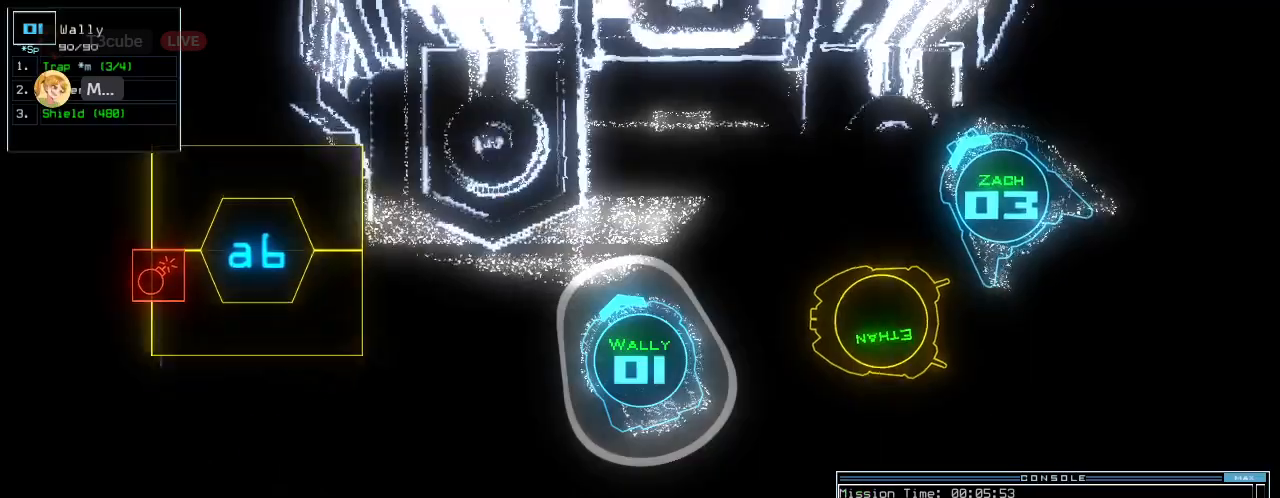
{"keys": ["a", "up"], "events": [[120, "left", "down"], [420, "left", "up"], [480, "a", "down"]]}
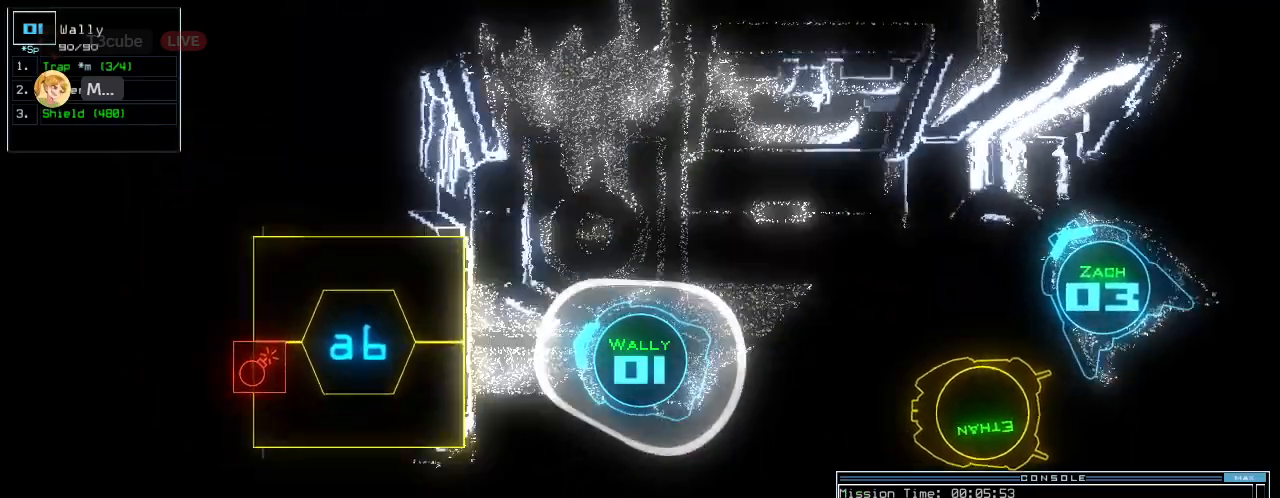
{"keys": ["up"], "events": [[20, "r", "down"], [40, "a", "up"], [100, "r", "up"], [160, "return", "down"], [260, "return", "up"], [300, "left", "down"], [440, "left", "up"]]}
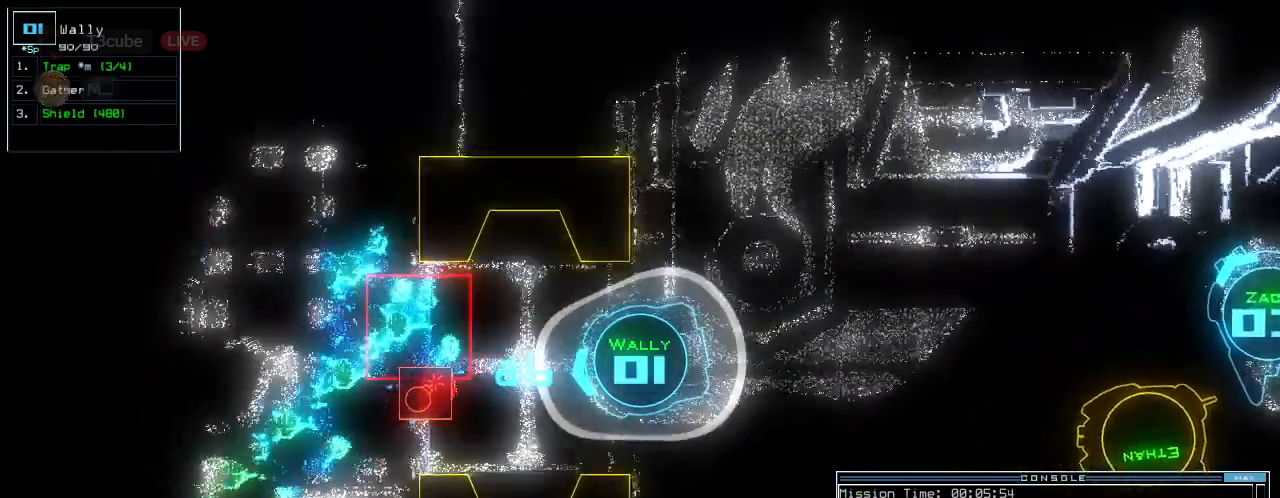
{"keys": [], "events": [[20, "up", "up"], [200, "right", "down"], [280, "right", "up"], [340, "up", "down"], [460, "up", "up"]]}
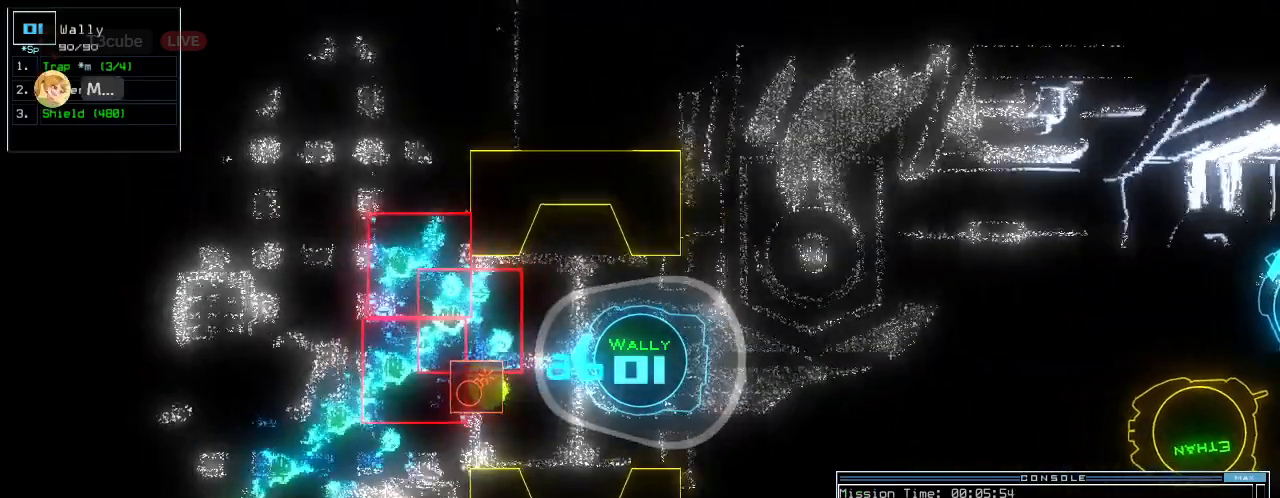
{"keys": [], "events": [[60, "up", "down"], [140, "up", "up"], [240, "up", "down"], [300, "up", "up"]]}
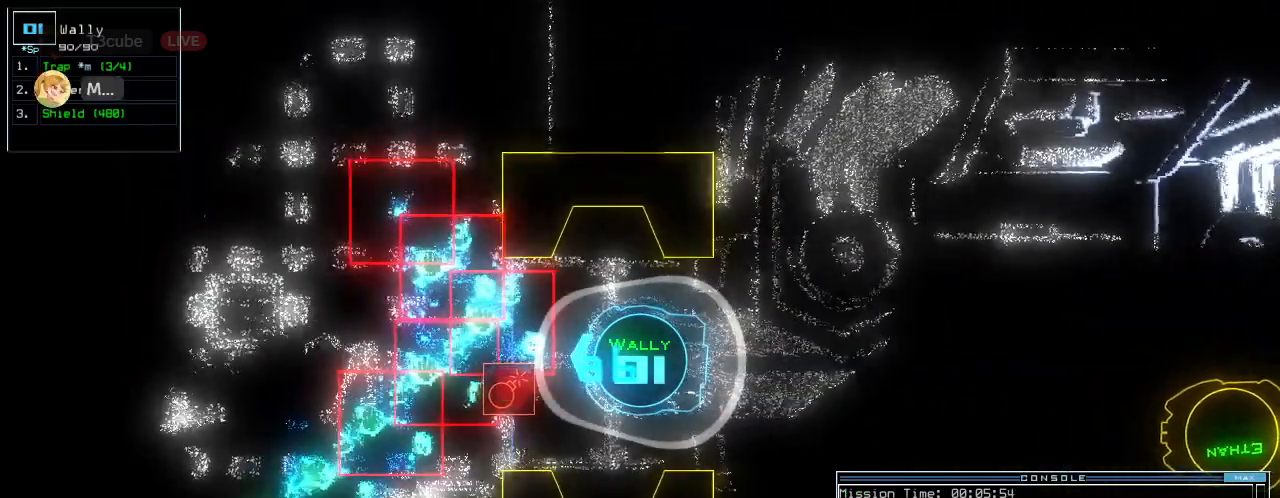
{"keys": [], "events": []}
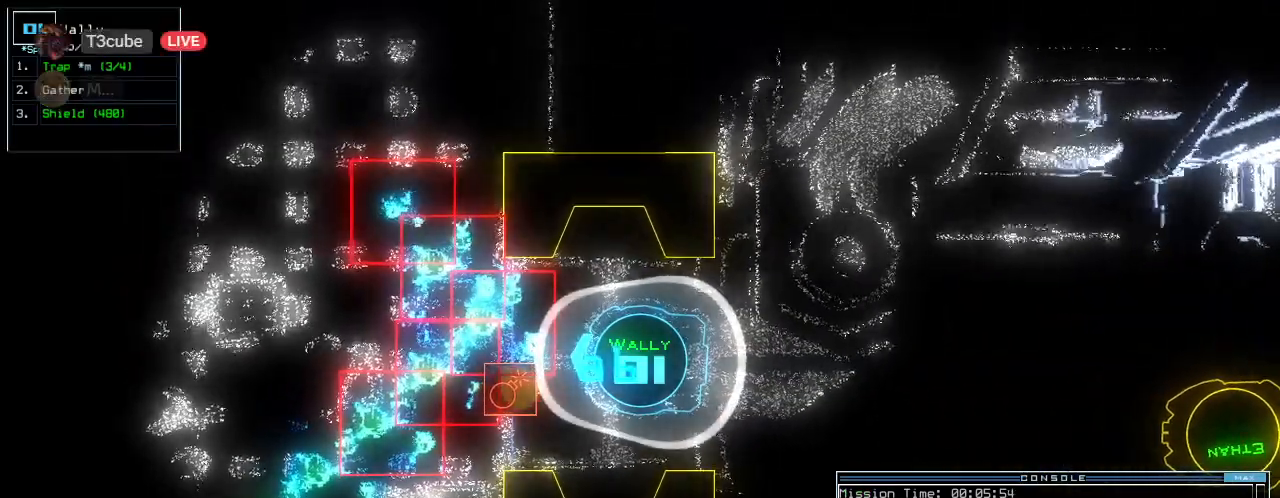
{"keys": [], "events": [[80, "r", "down"], [160, "a", "down"], [200, "r", "up"], [260, "a", "up"]]}
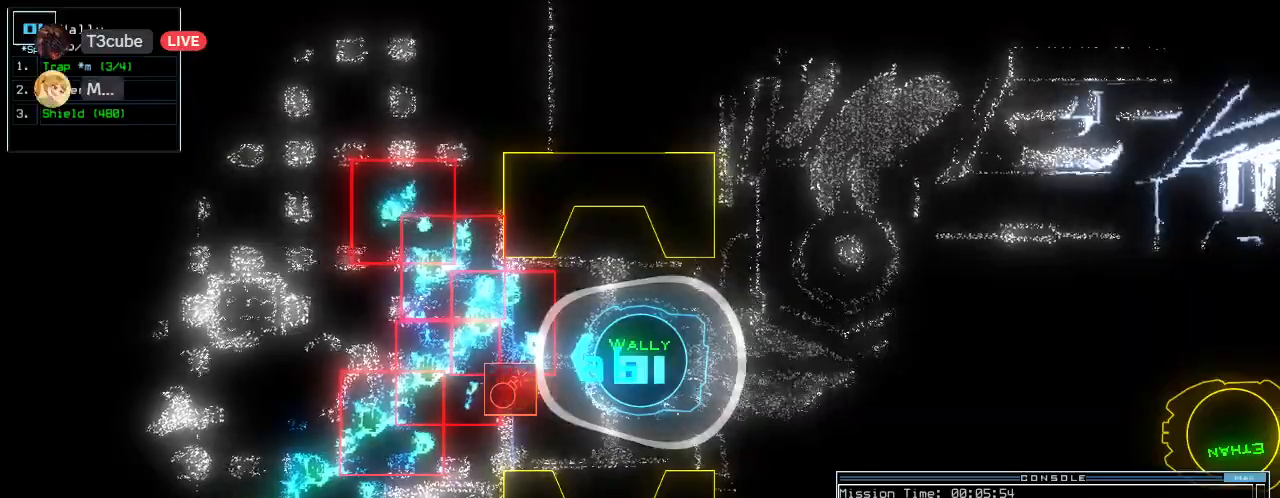
{"keys": [], "events": []}
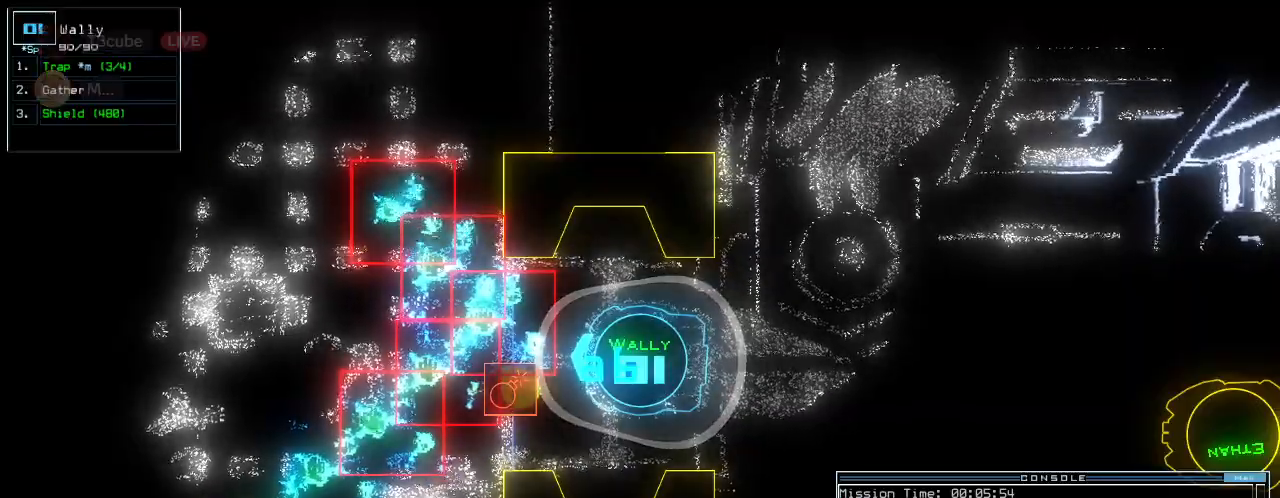
{"keys": [], "events": []}
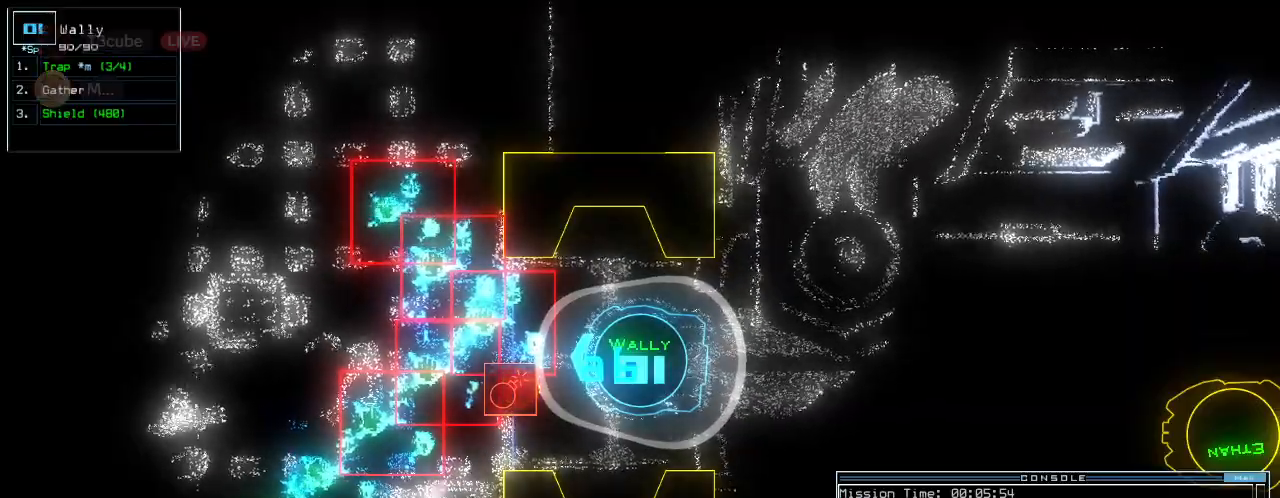
{"keys": [], "events": []}
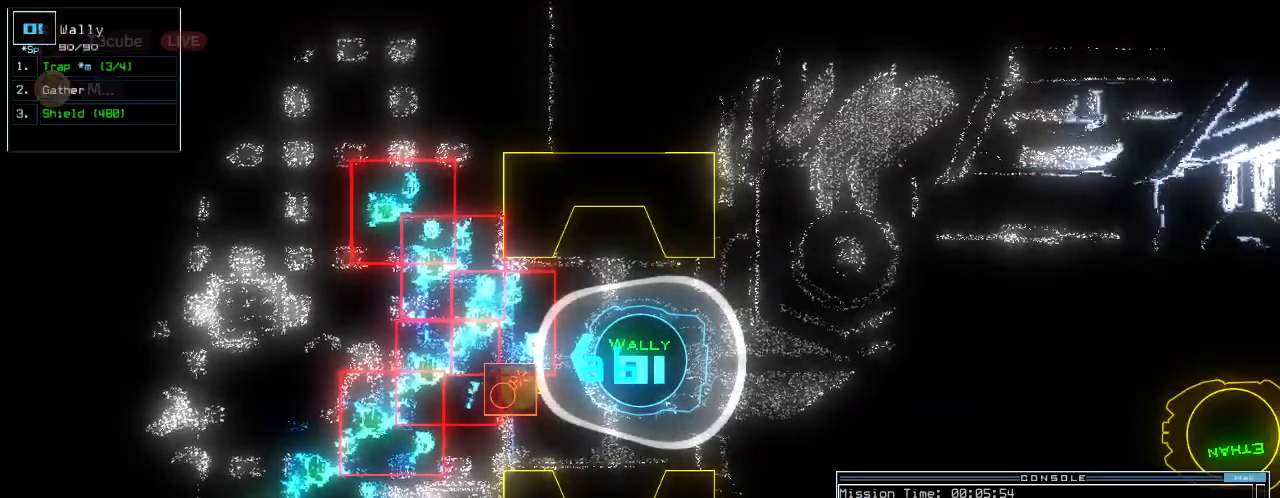
{"keys": [], "events": []}
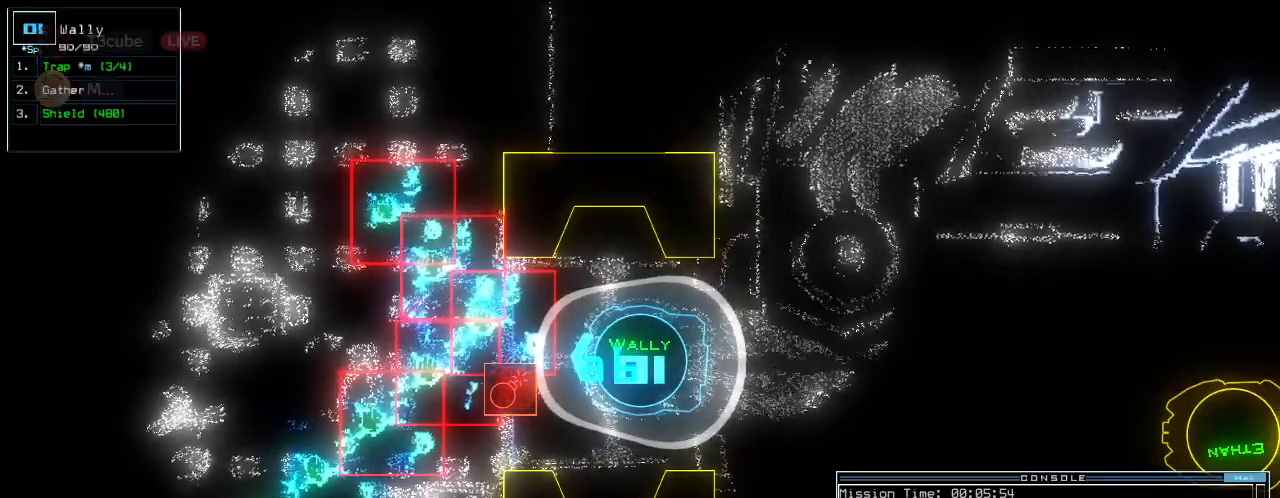
{"keys": ["down"], "events": [[440, "down", "down"]]}
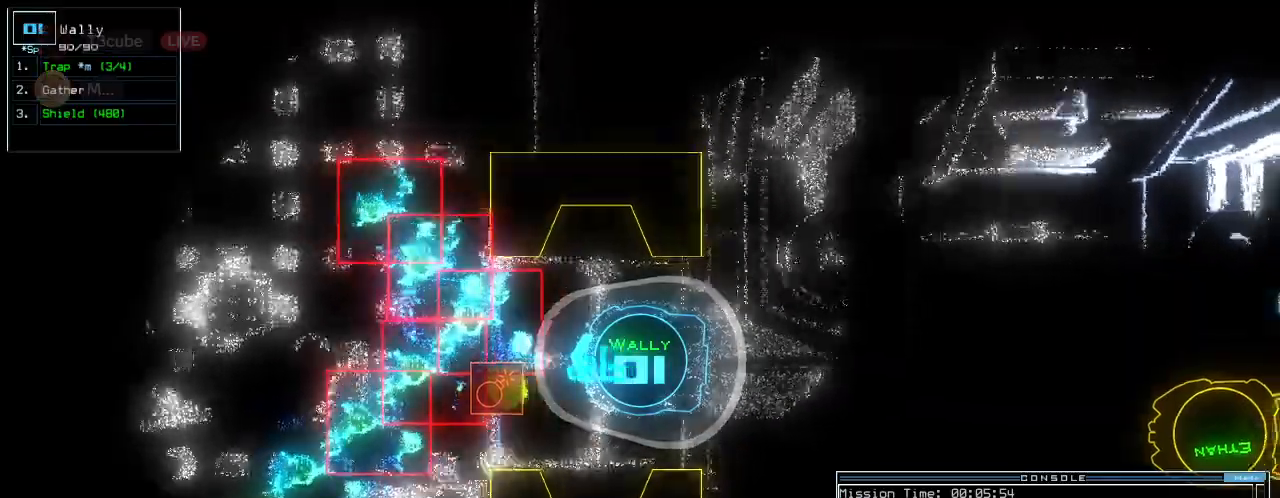
{"keys": [], "events": [[100, "down", "up"]]}
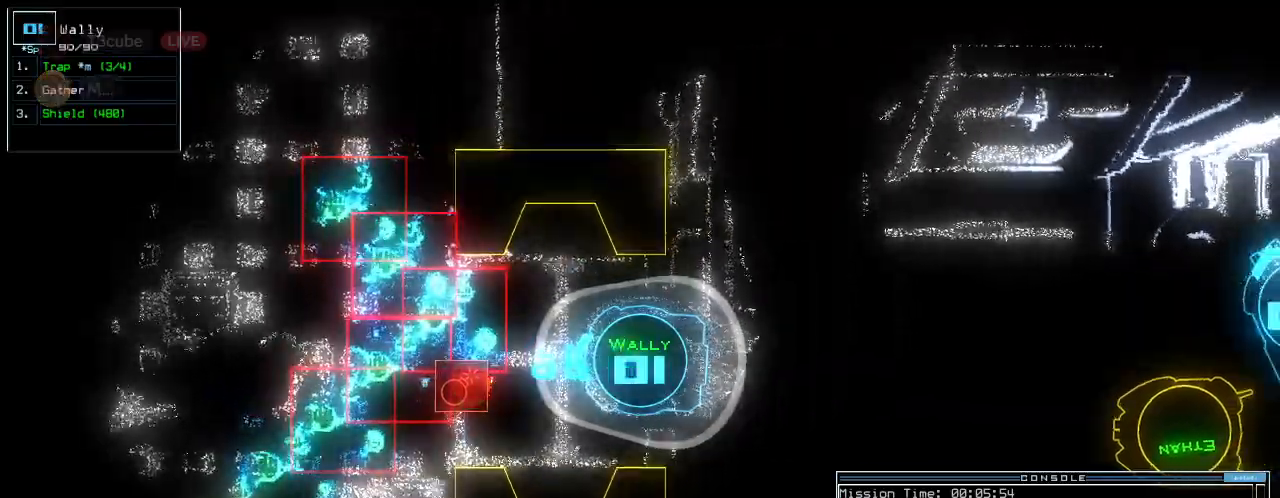
{"keys": [], "events": []}
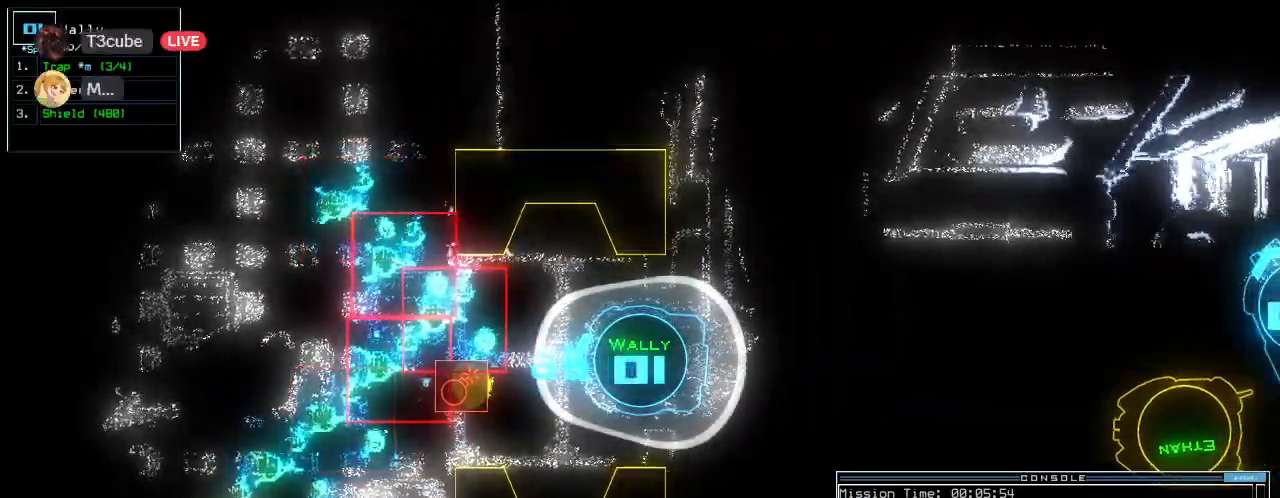
{"keys": [], "events": []}
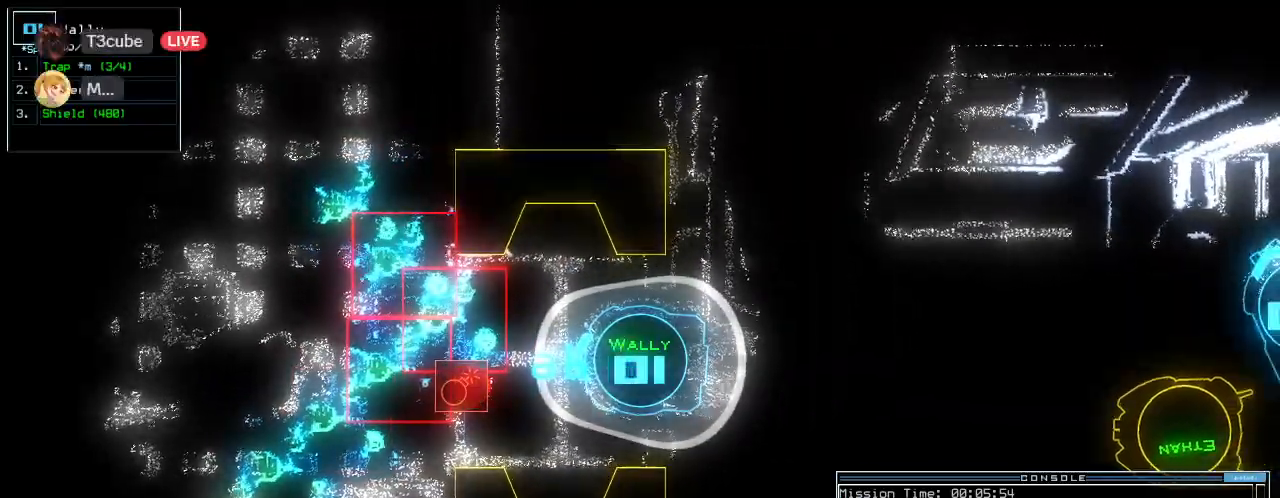
{"keys": [], "events": [[280, "space", "down"], [360, "space", "up"]]}
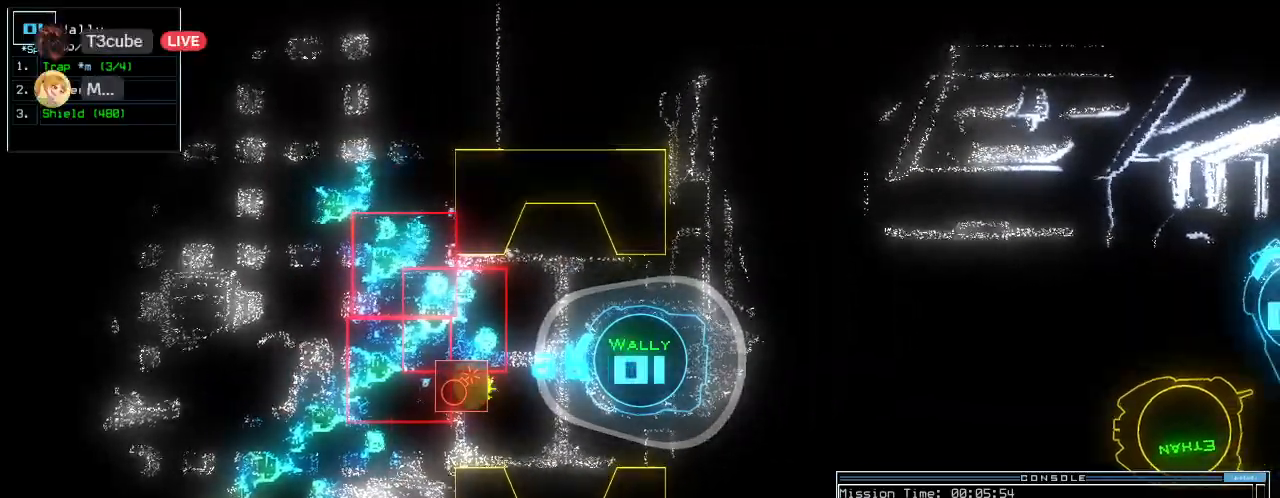
{"keys": [], "events": [[80, "space", "down"], [140, "space", "up"]]}
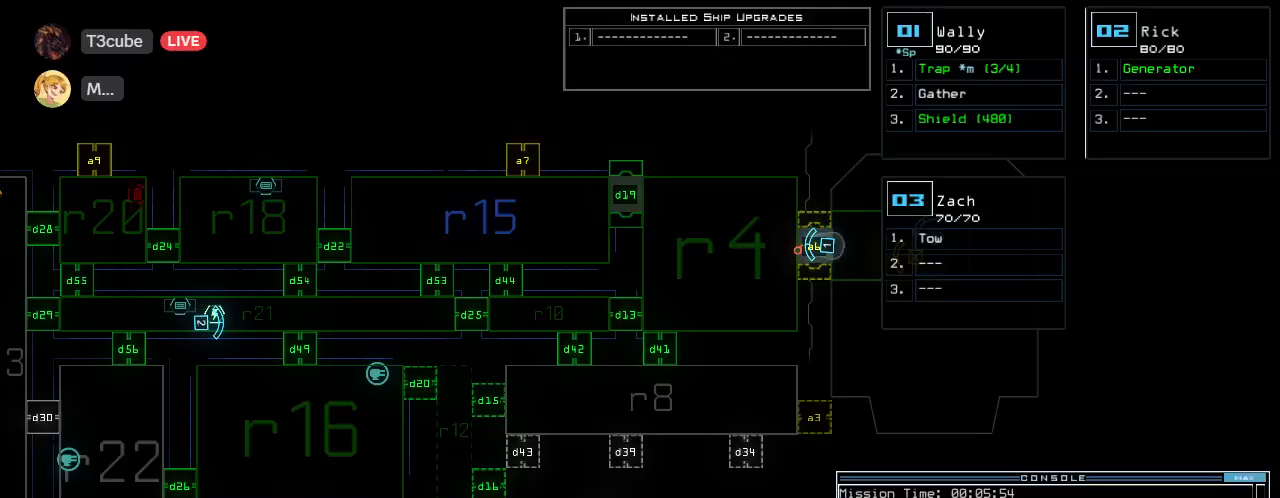
{"keys": [], "events": [[140, "space", "down"], [220, "space", "up"]]}
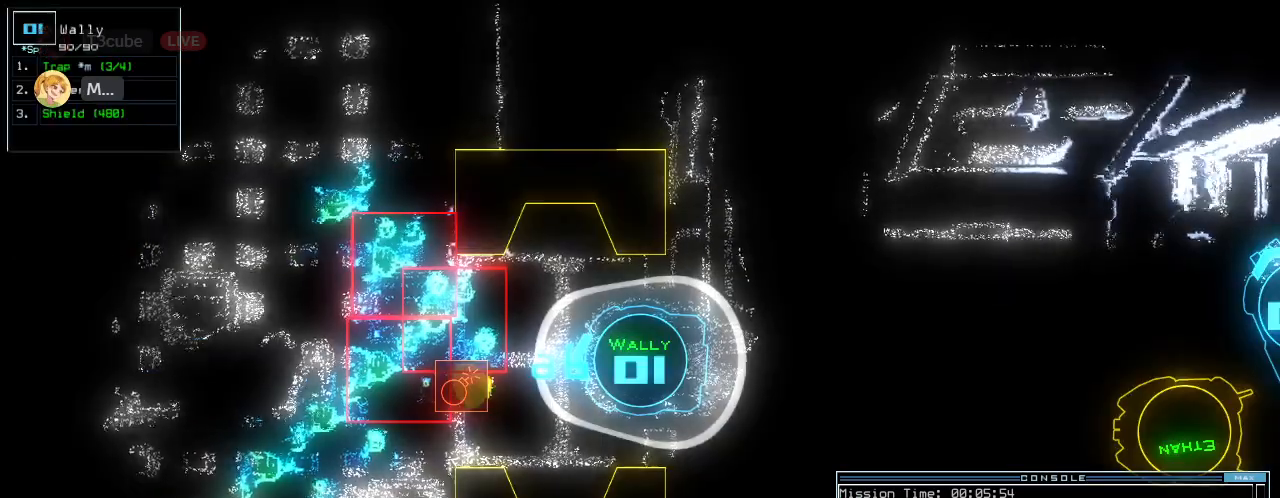
{"keys": ["up"], "events": [[60, "up", "down"], [200, "up", "up"], [320, "up", "down"], [380, "up", "up"], [480, "up", "down"]]}